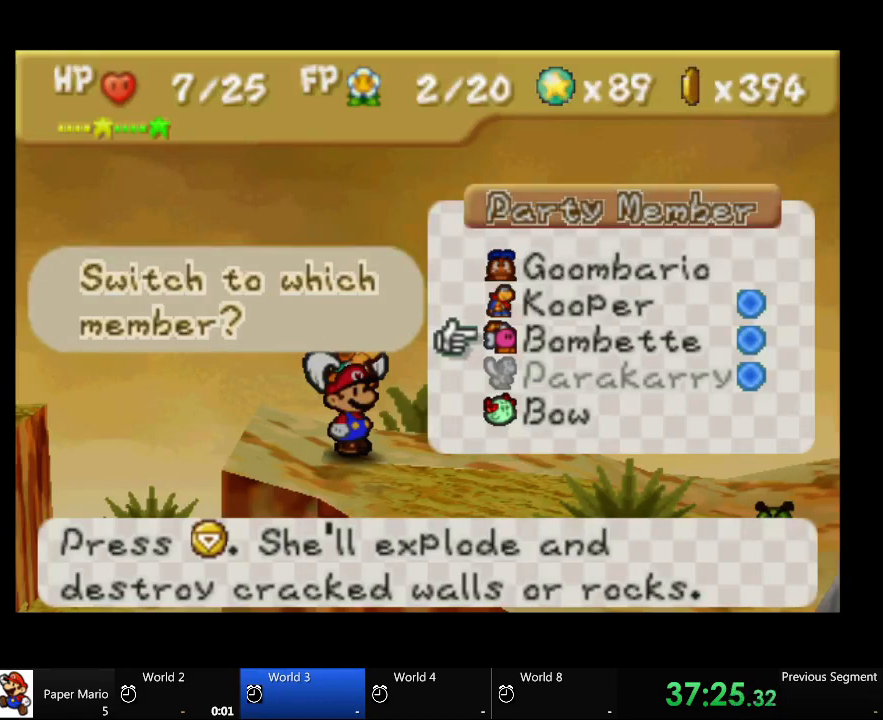
Gameplay with a controller (Xbox layout); each line is a JSON object with the inputs held at the frame after it. "events" lists button and stick changes between this image and that frame as [ms after this image, input, new state], when the widget could be followed in between. Not read: A L2 L3 R3.
{"buttons": [], "left_stick": "down", "right_stick": "center", "events": [[200, "left_stick", "down"], [333, "left_stick", "center"], [433, "left_stick", "down"]]}
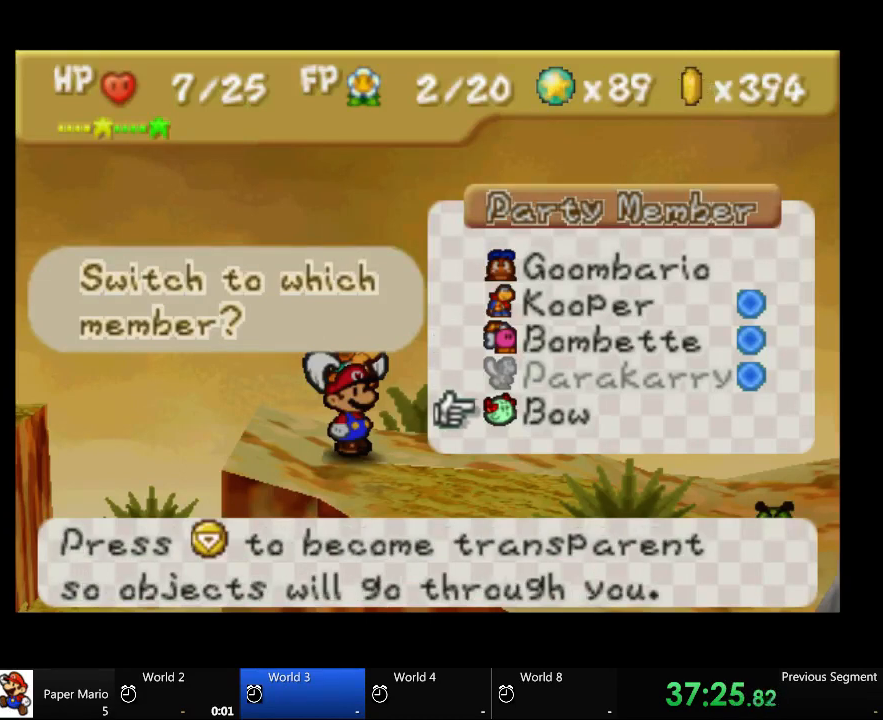
{"buttons": [], "left_stick": "center", "right_stick": "center", "events": [[67, "left_stick", "center"]]}
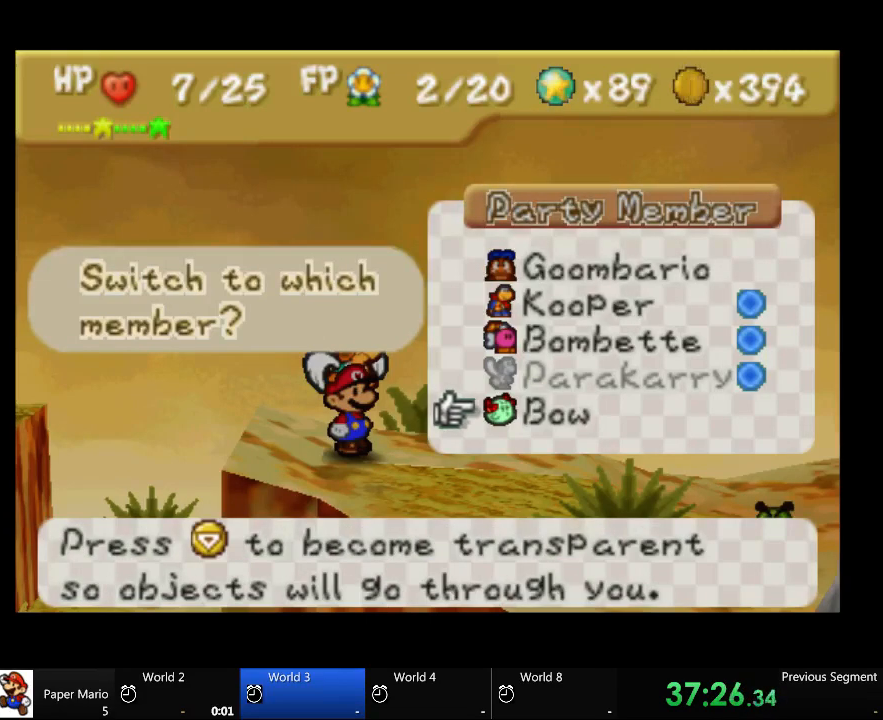
{"buttons": [], "left_stick": "center", "right_stick": "center", "events": []}
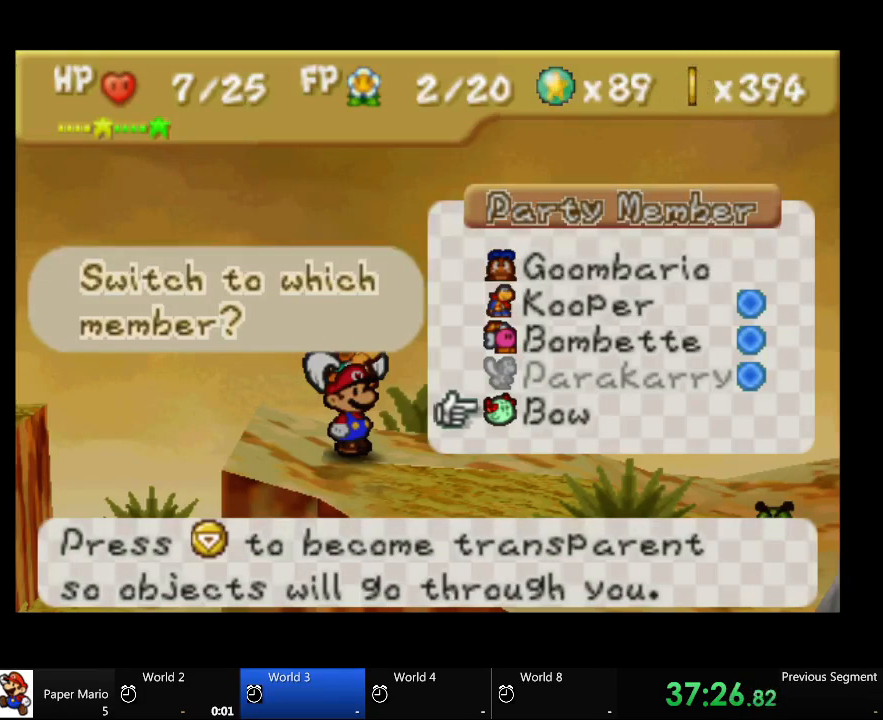
{"buttons": [], "left_stick": "center", "right_stick": "center", "events": []}
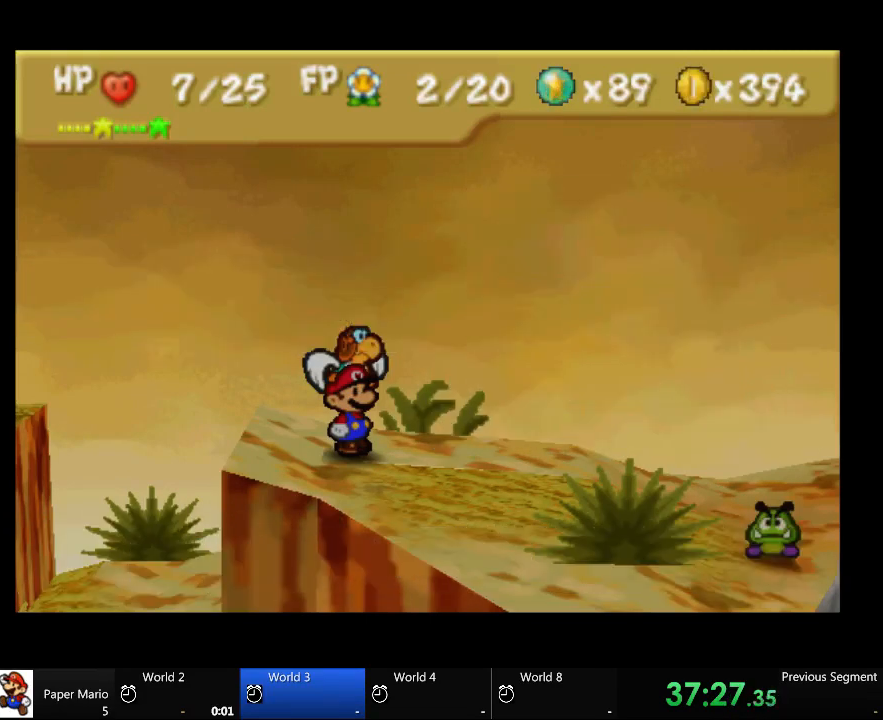
{"buttons": [], "left_stick": "center", "right_stick": "center", "events": []}
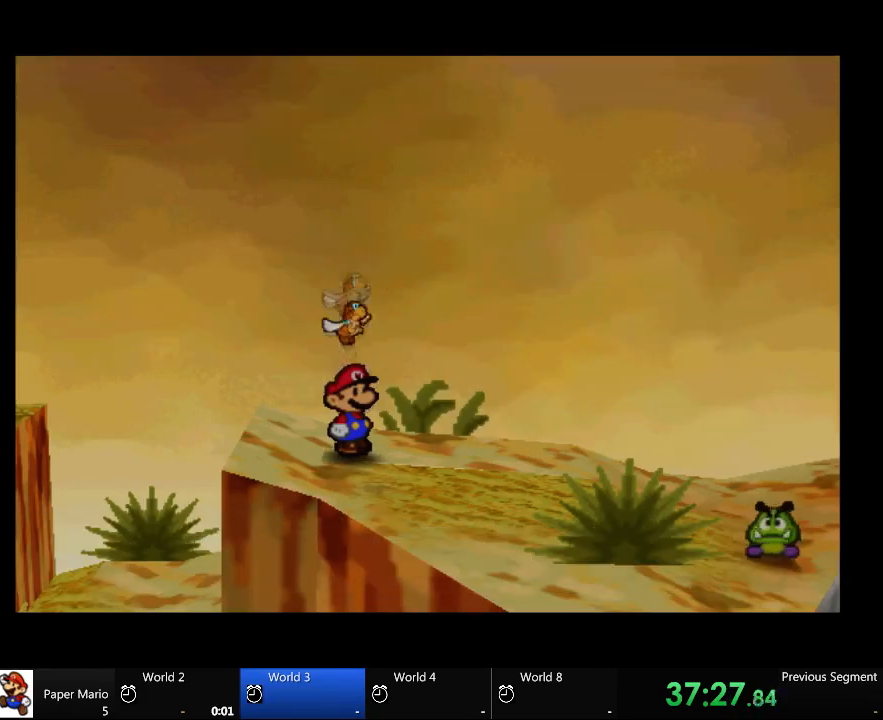
{"buttons": [], "left_stick": "center", "right_stick": "center", "events": []}
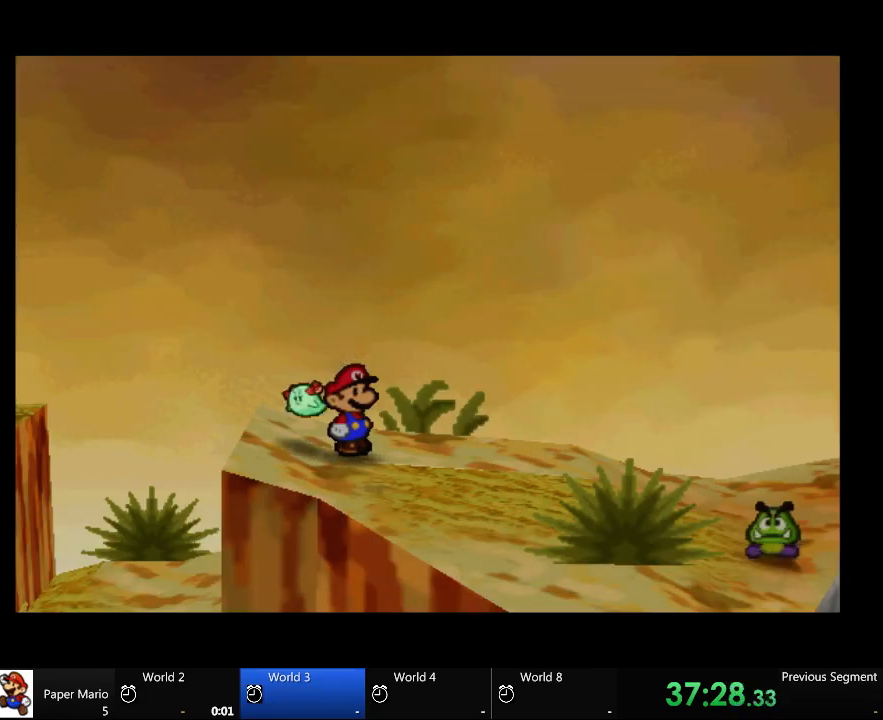
{"buttons": [], "left_stick": "down-right", "right_stick": "center", "events": [[367, "left_stick", "down-right"]]}
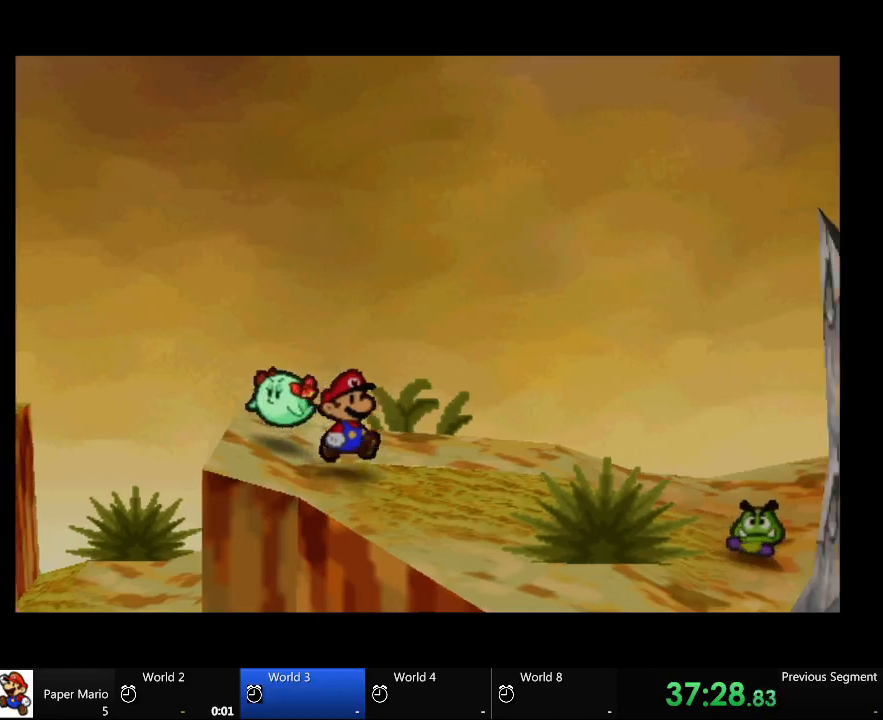
{"buttons": [], "left_stick": "right", "right_stick": "center", "events": [[267, "left_stick", "right"]]}
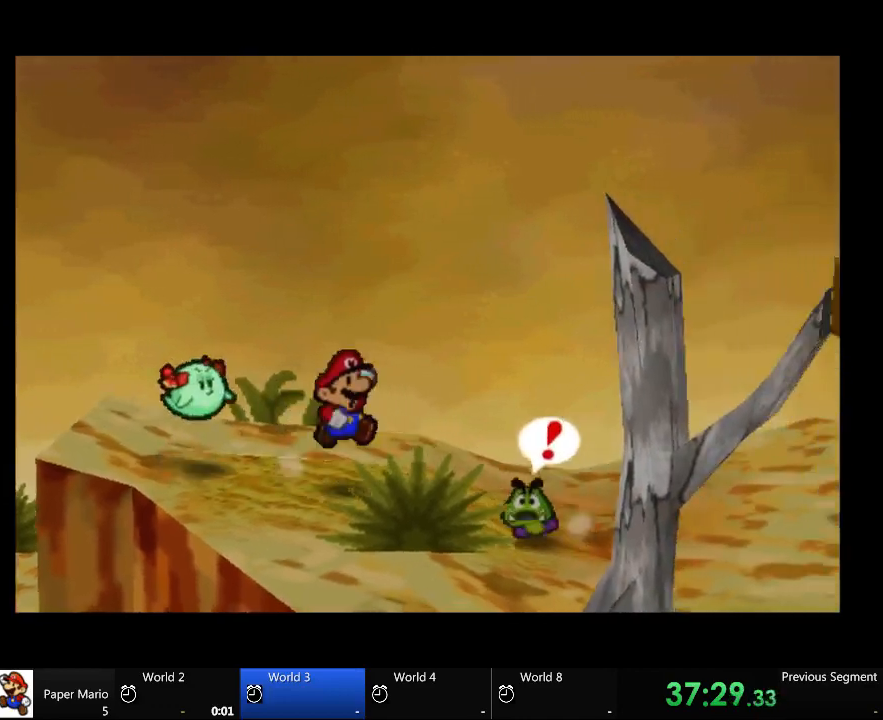
{"buttons": [], "left_stick": "center", "right_stick": "center", "events": [[367, "left_stick", "center"]]}